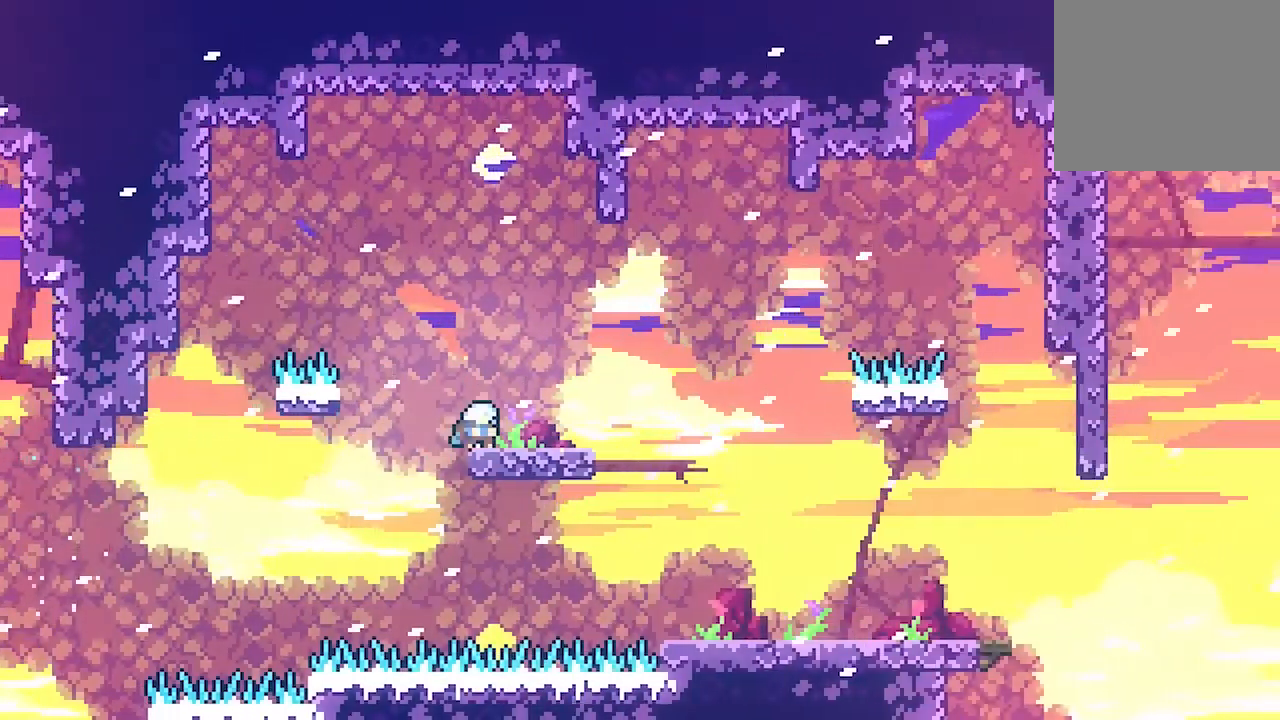
Gameplay with a controller (Xbox layout); each line is a JSON object with the inputs held at the frame after it (dt_ms = milliseconds from this image to that frame). "events" lists button and stick changes between this image and that frame as [ms after this image, input, new state], when the widget could be followed in between. Not read: L3 R3 left_stick right_stick.
{"dt_ms": 500, "buttons": ["DPAD_DOWN", "DPAD_RIGHT"], "events": []}
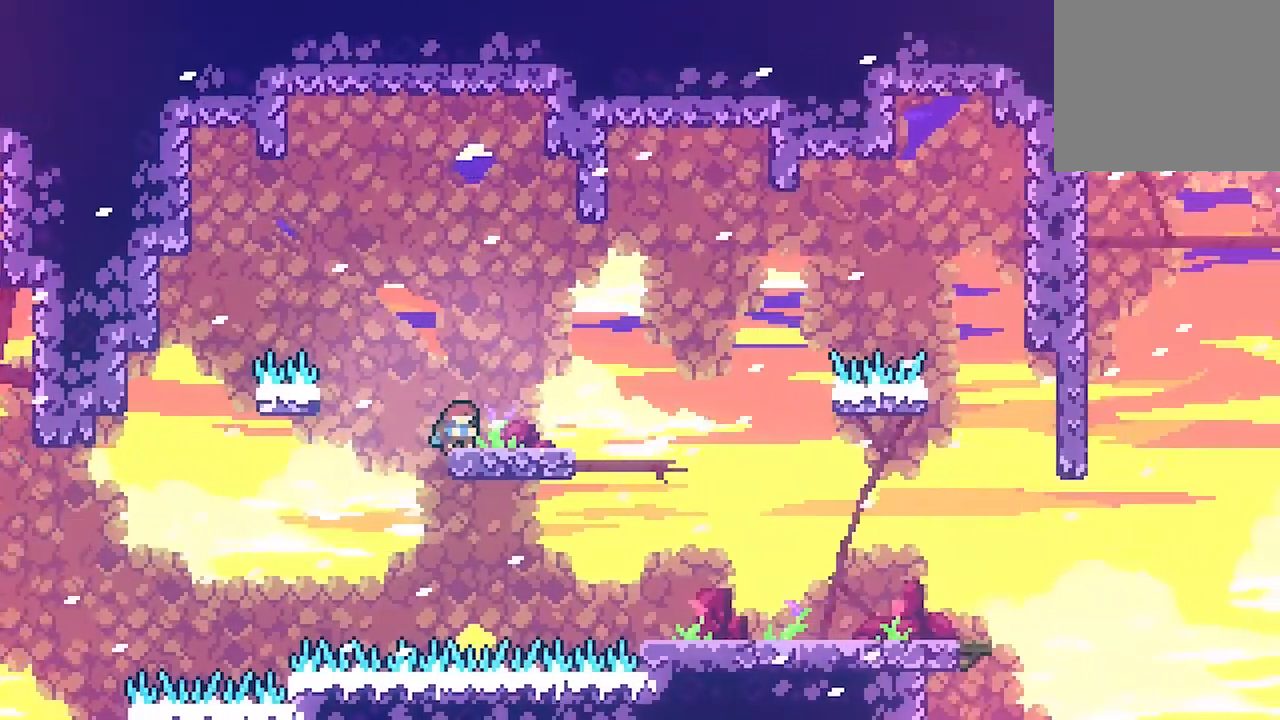
{"dt_ms": 500, "buttons": ["DPAD_DOWN", "DPAD_RIGHT"], "events": []}
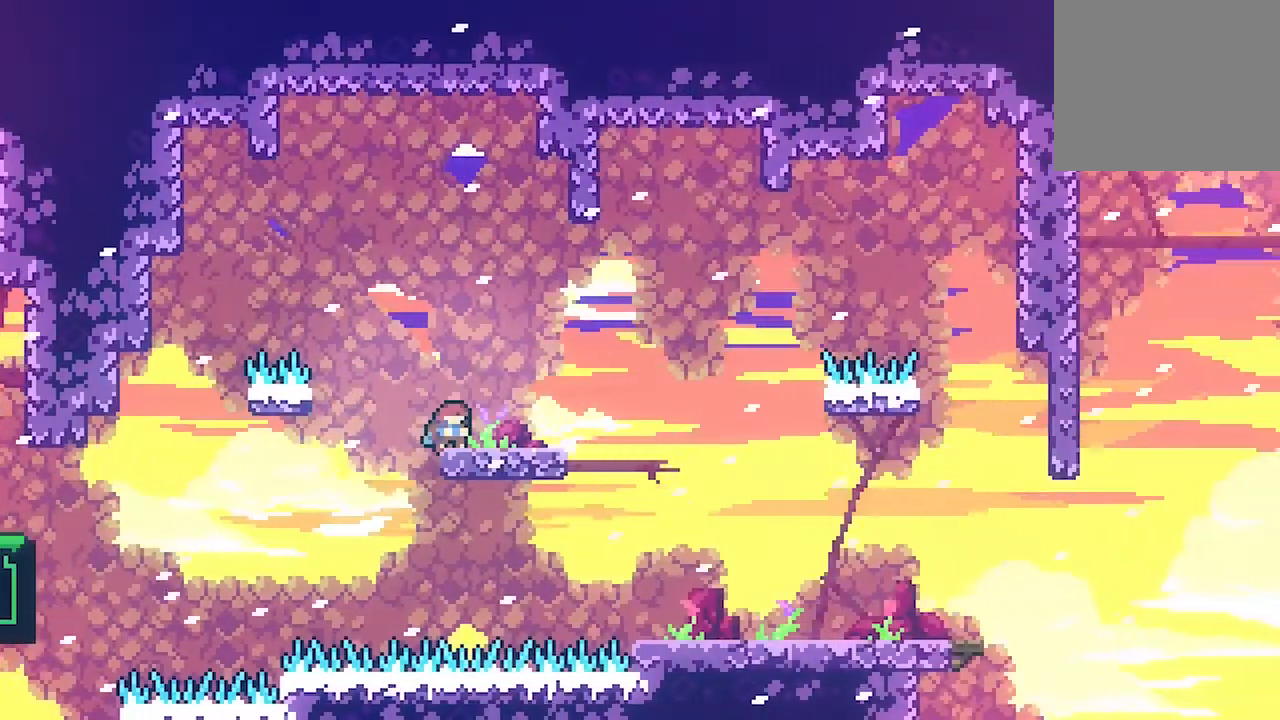
{"dt_ms": 500, "buttons": ["DPAD_DOWN", "DPAD_RIGHT"], "events": []}
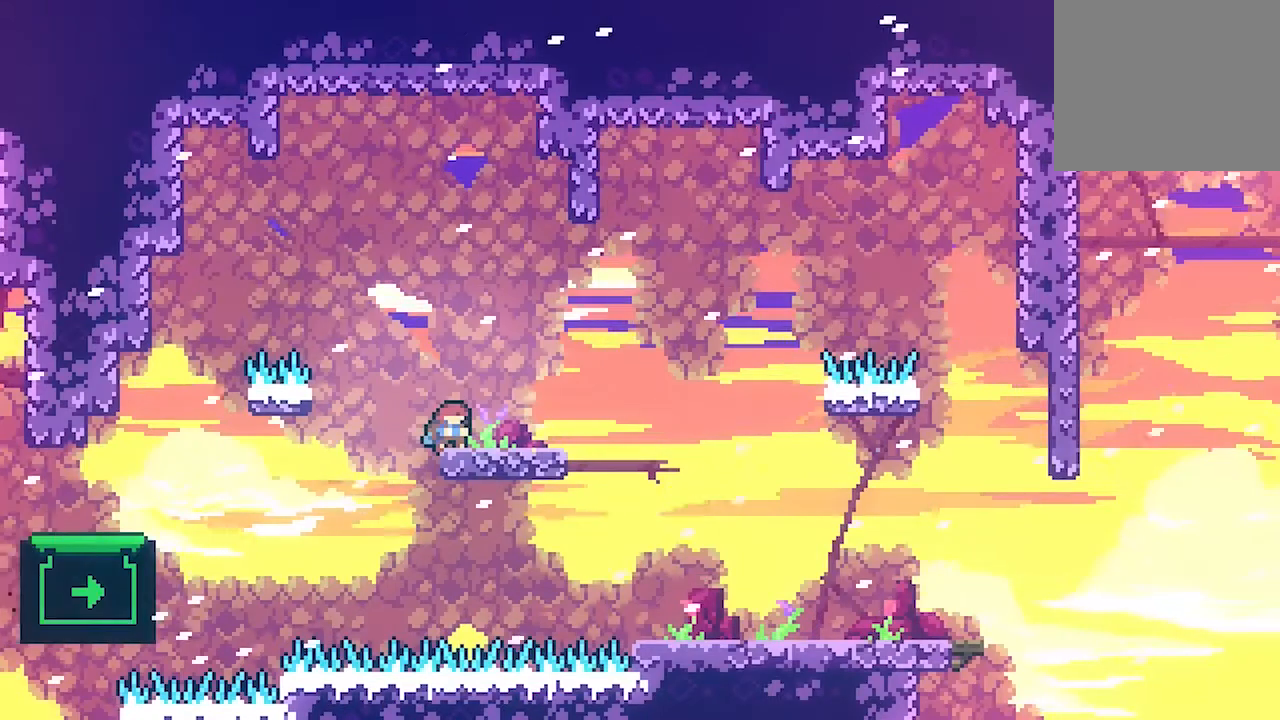
{"dt_ms": 500, "buttons": ["DPAD_DOWN", "DPAD_RIGHT"], "events": []}
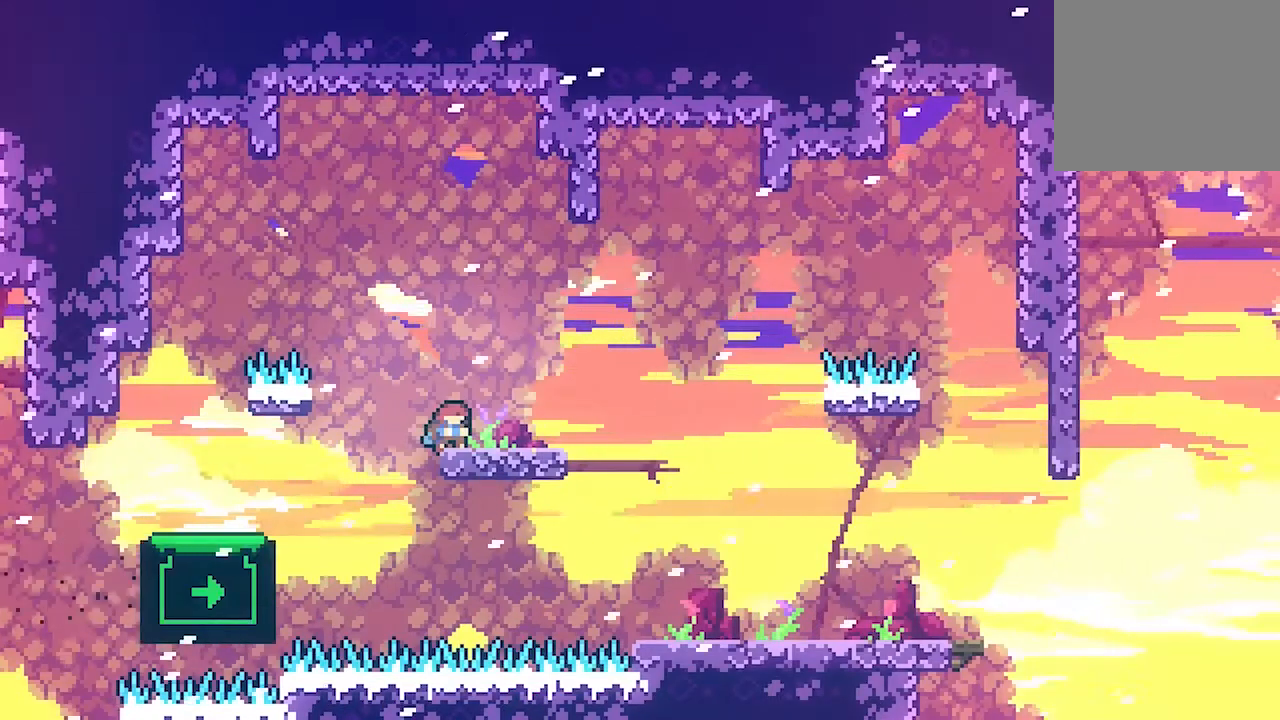
{"dt_ms": 500, "buttons": ["DPAD_DOWN", "DPAD_RIGHT"], "events": []}
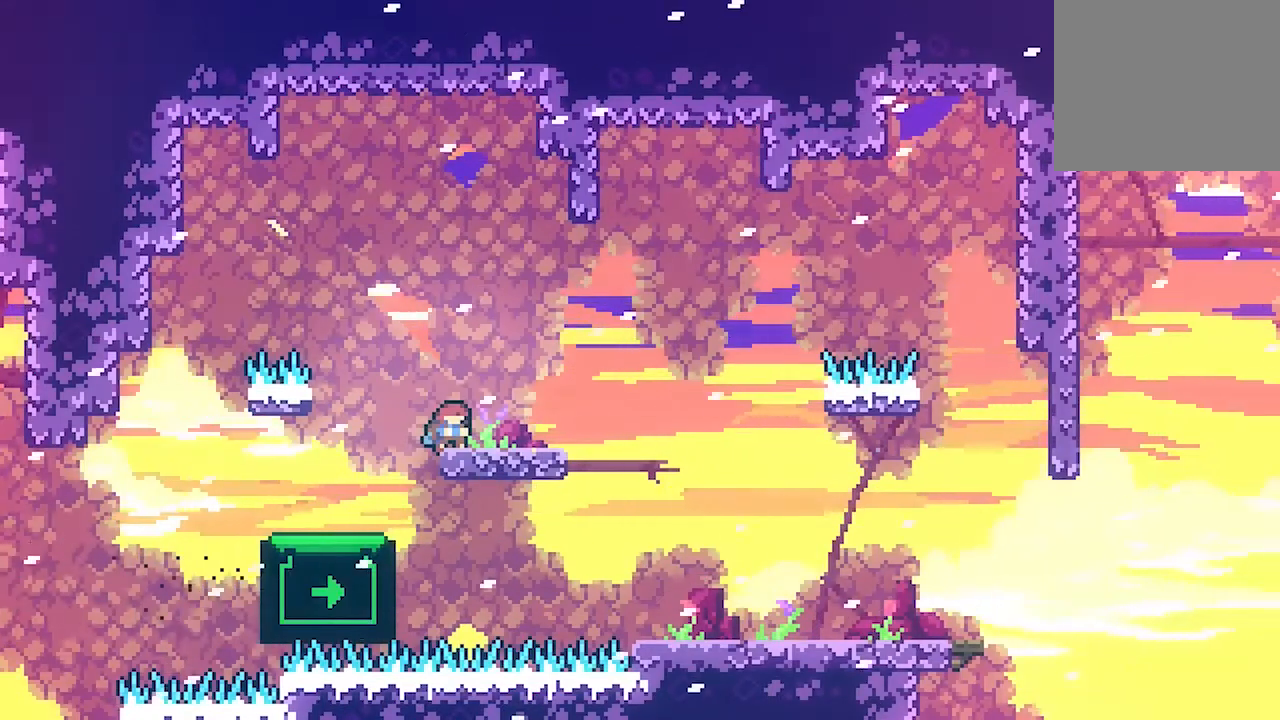
{"dt_ms": 500, "buttons": ["DPAD_DOWN", "DPAD_RIGHT"], "events": []}
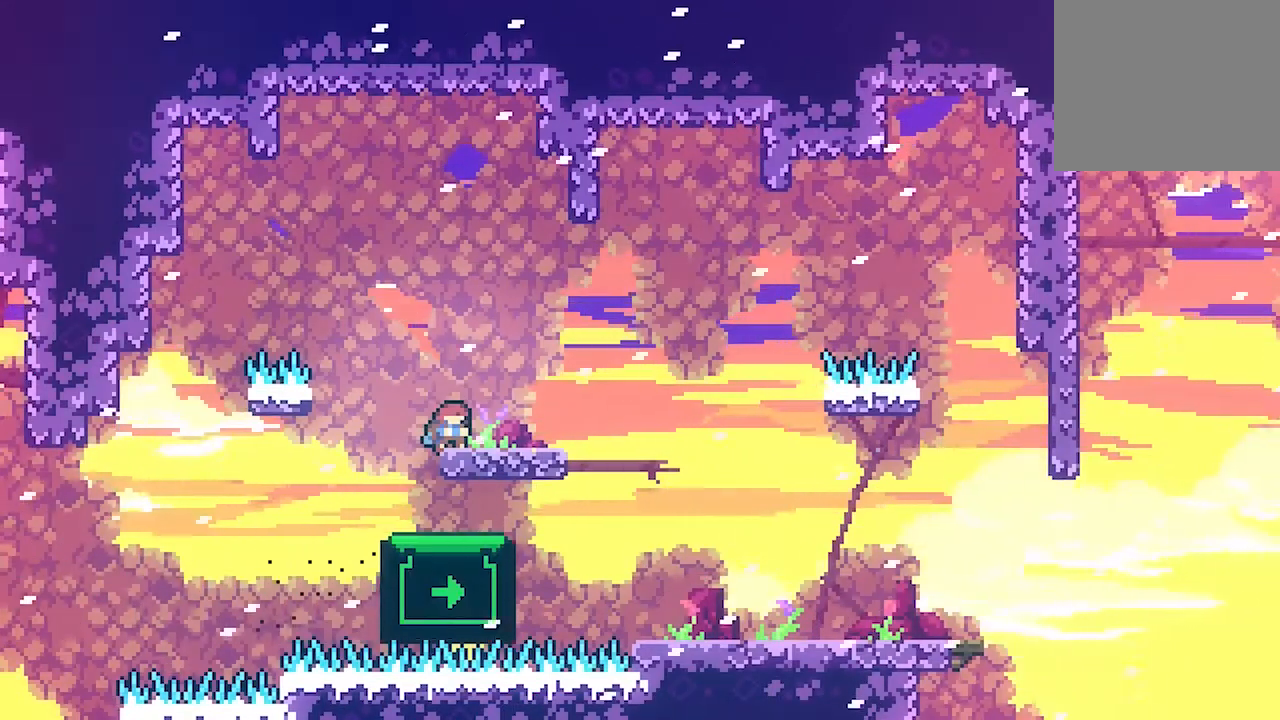
{"dt_ms": 500, "buttons": ["DPAD_DOWN", "DPAD_RIGHT"], "events": []}
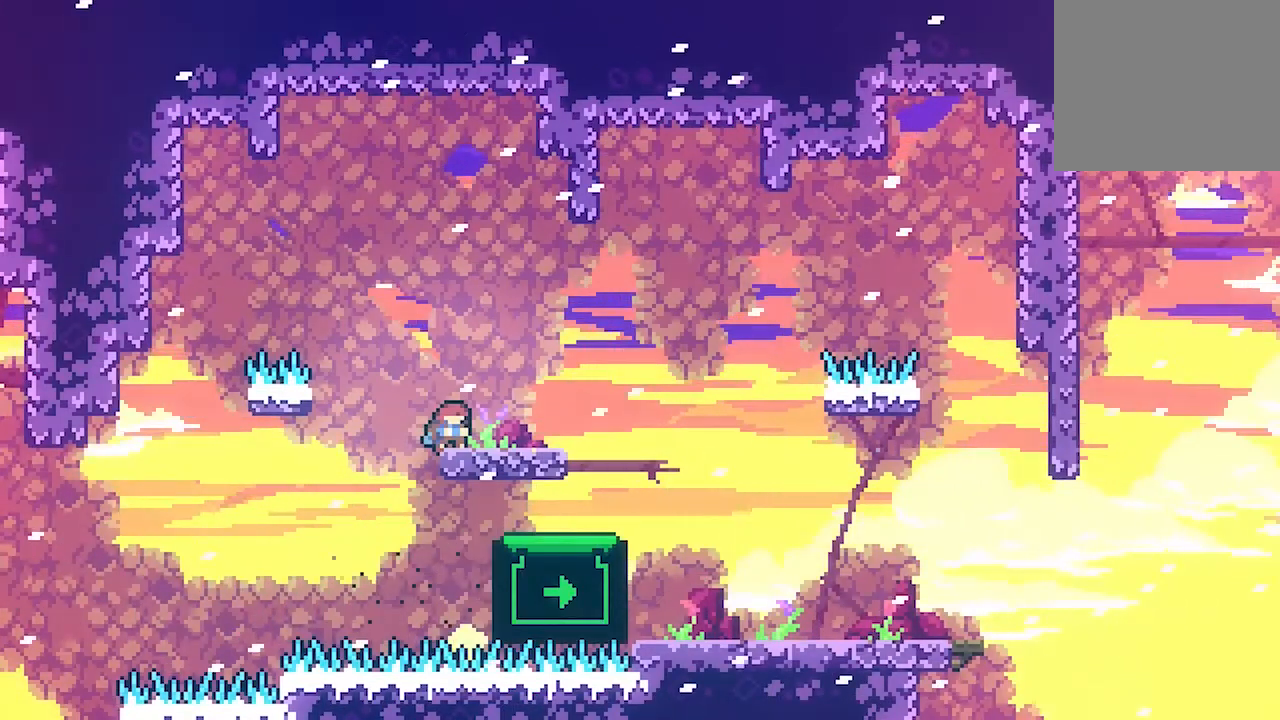
{"dt_ms": 500, "buttons": ["DPAD_DOWN", "DPAD_RIGHT"], "events": []}
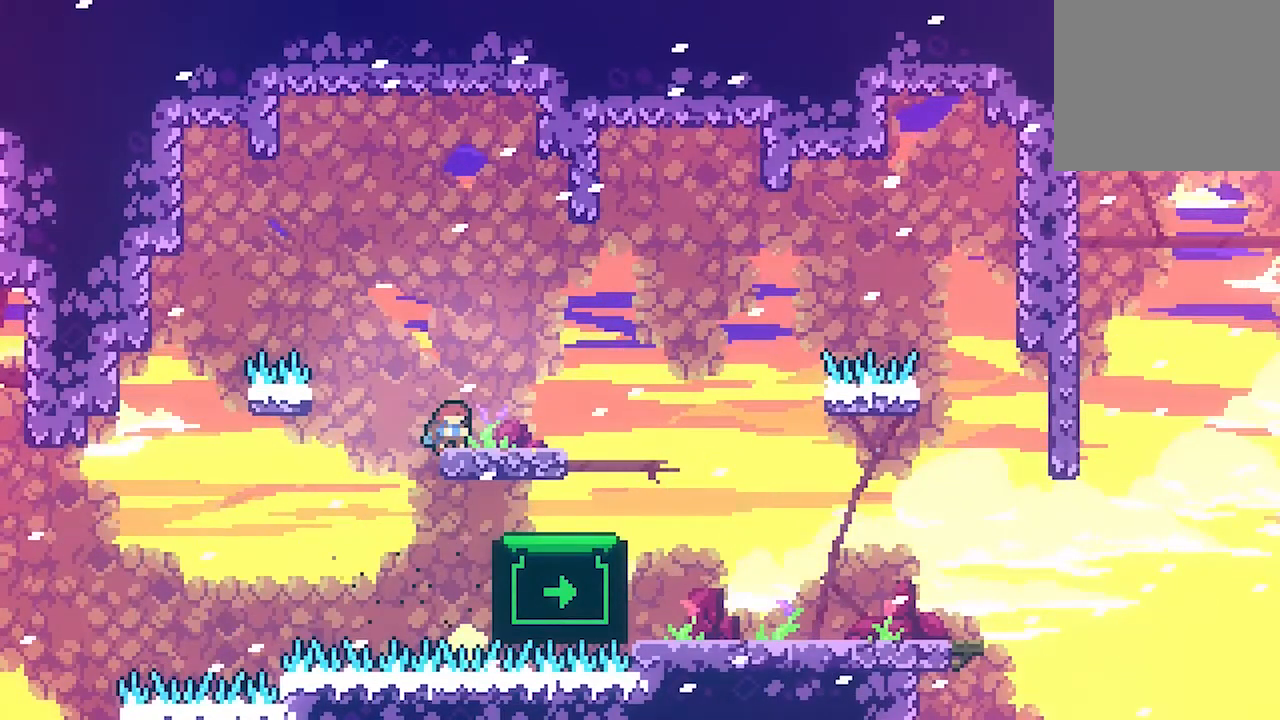
{"dt_ms": 500, "buttons": ["DPAD_DOWN", "DPAD_RIGHT"], "events": []}
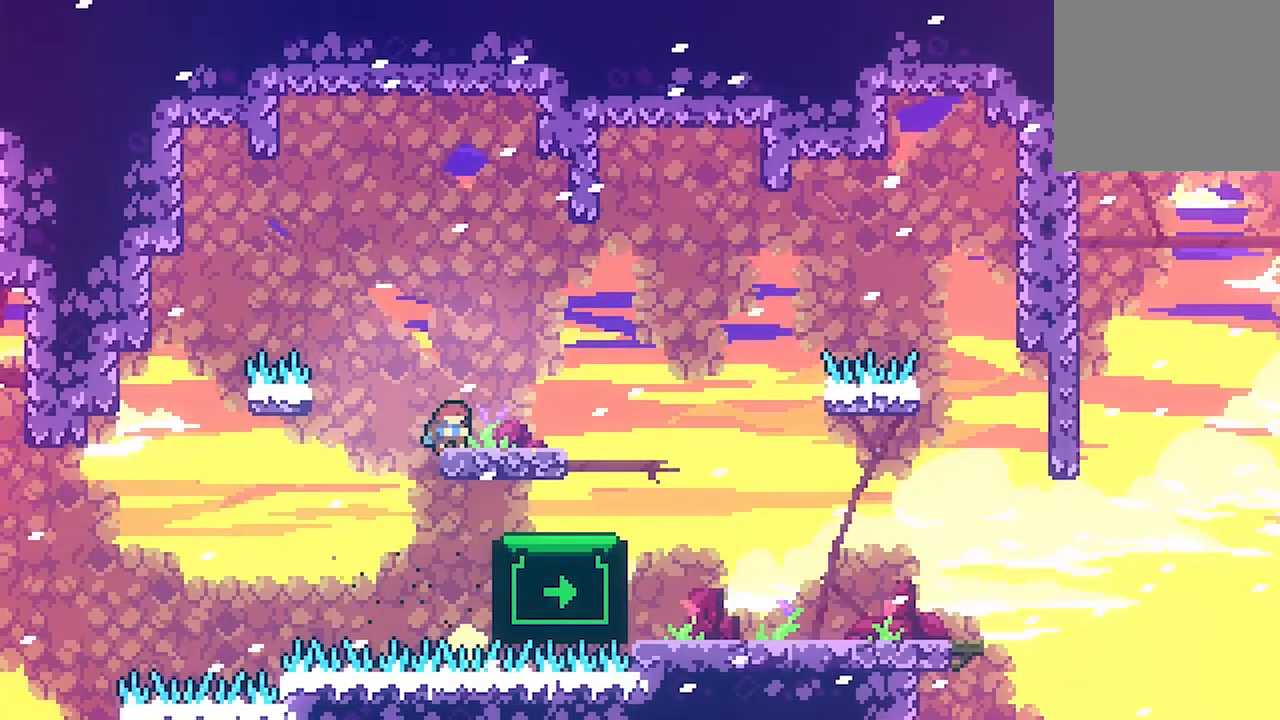
{"dt_ms": 500, "buttons": ["DPAD_DOWN", "DPAD_RIGHT"], "events": []}
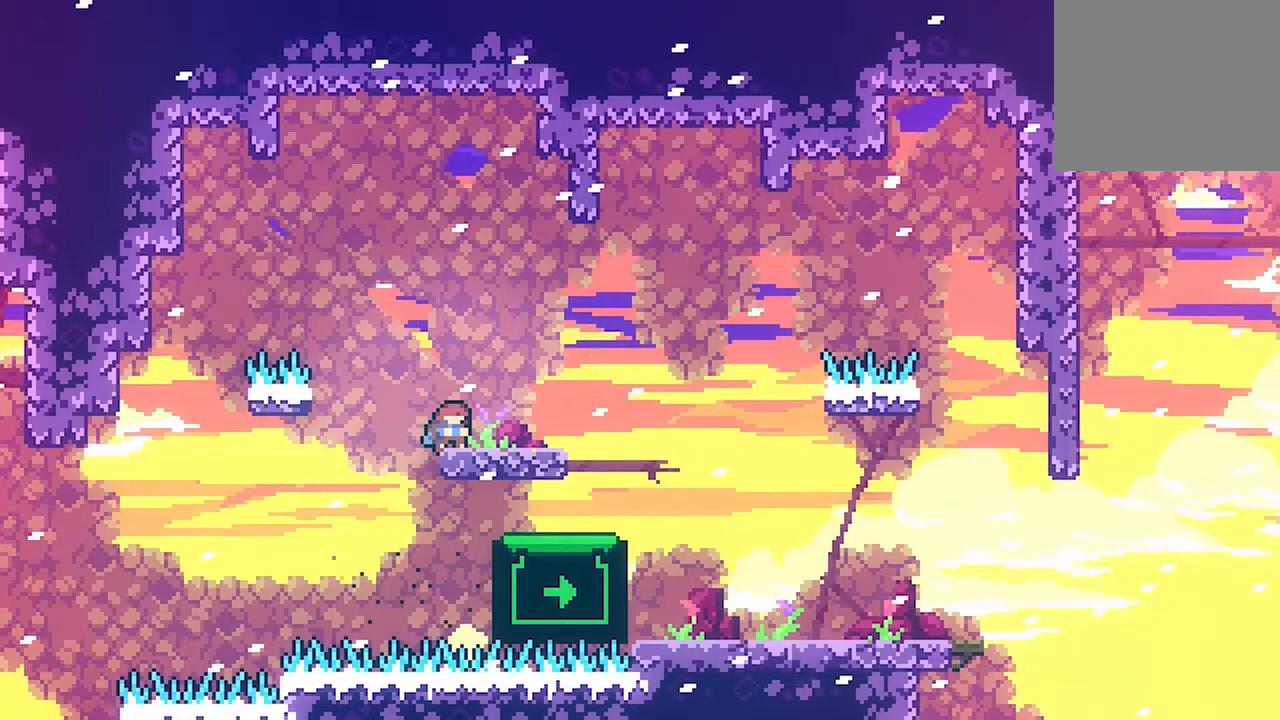
{"dt_ms": 500, "buttons": ["DPAD_DOWN", "DPAD_RIGHT"], "events": []}
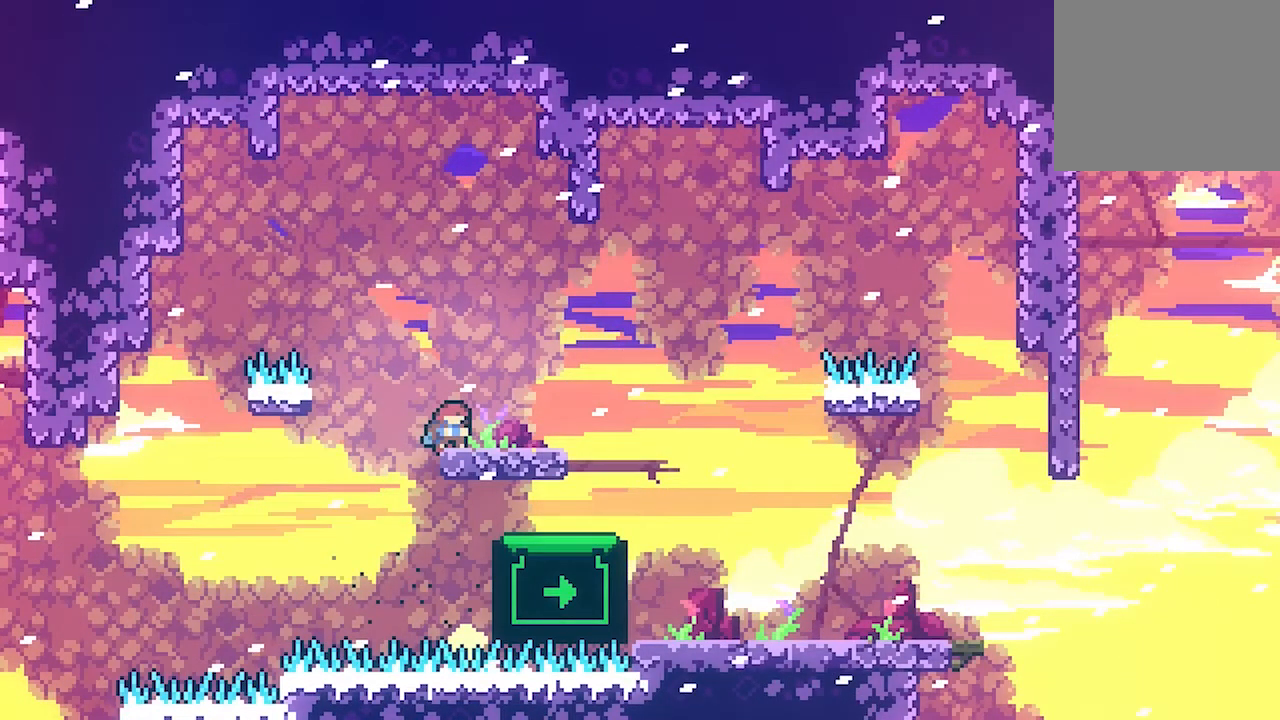
{"dt_ms": 500, "buttons": ["DPAD_DOWN", "DPAD_RIGHT"], "events": []}
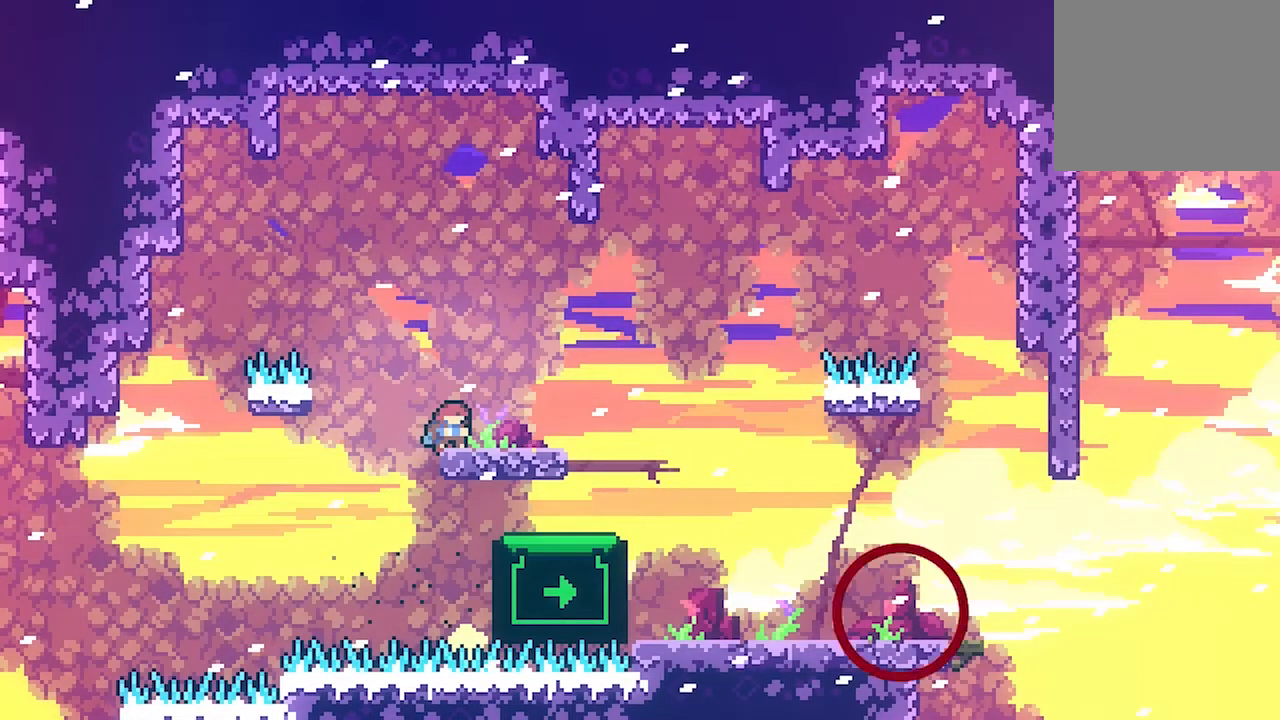
{"dt_ms": 500, "buttons": ["DPAD_DOWN", "DPAD_RIGHT"], "events": []}
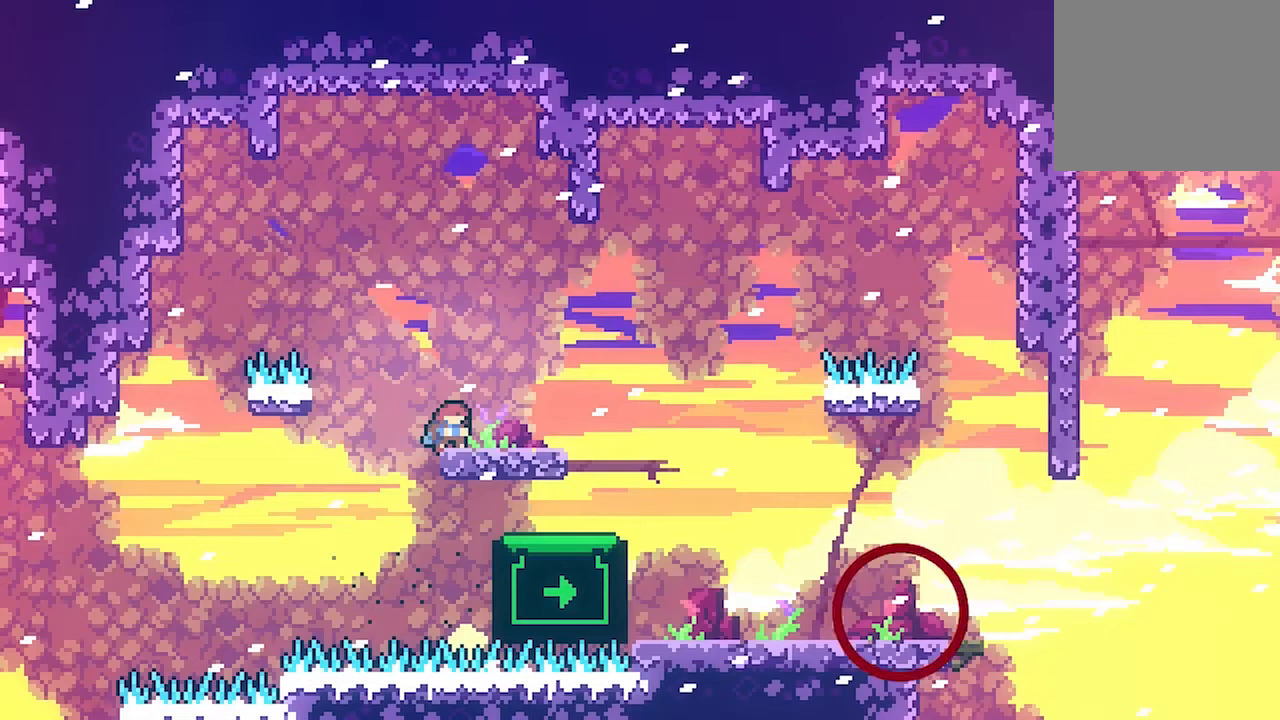
{"dt_ms": 500, "buttons": ["DPAD_DOWN", "DPAD_RIGHT"], "events": []}
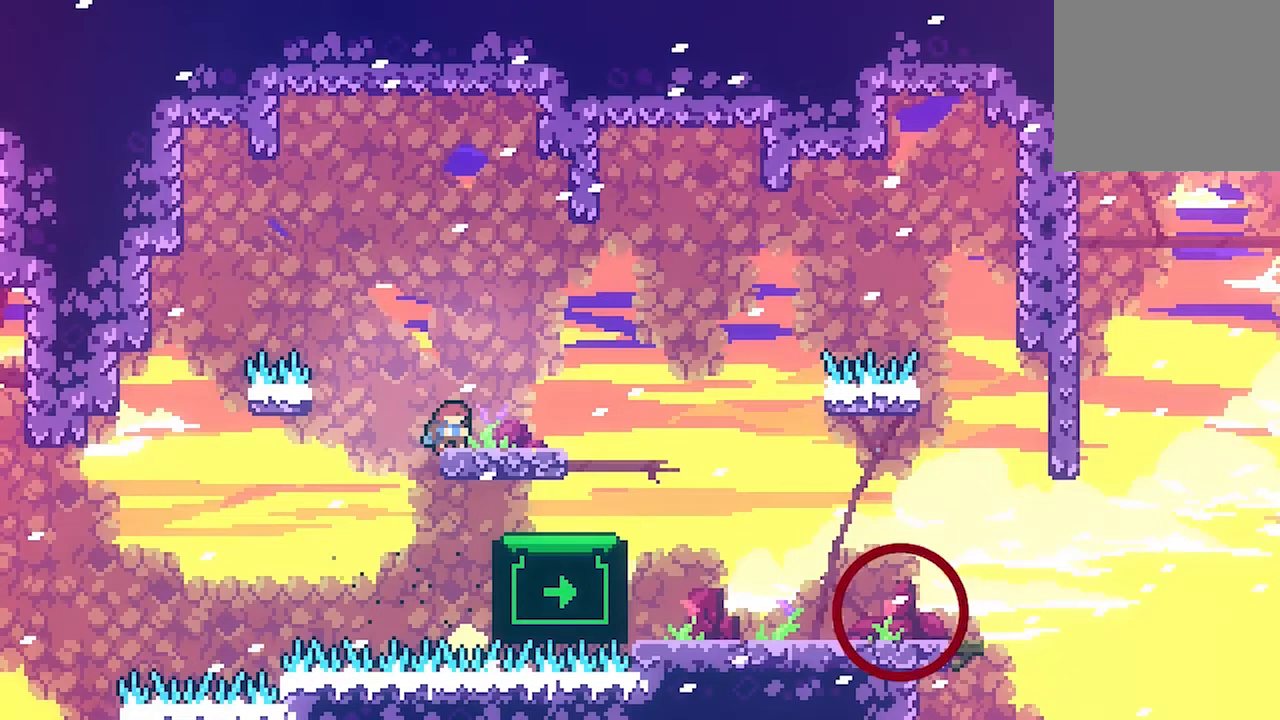
{"dt_ms": 500, "buttons": ["DPAD_DOWN", "DPAD_RIGHT"], "events": []}
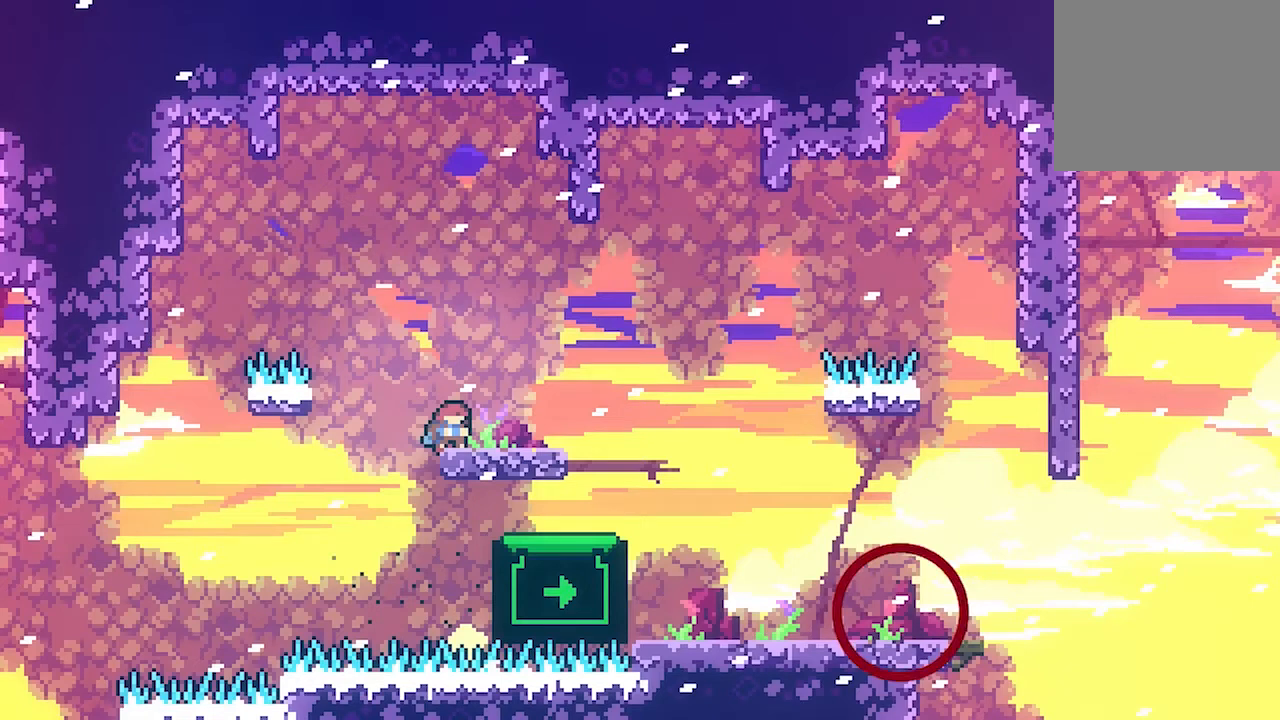
{"dt_ms": 500, "buttons": ["DPAD_DOWN", "DPAD_RIGHT"], "events": []}
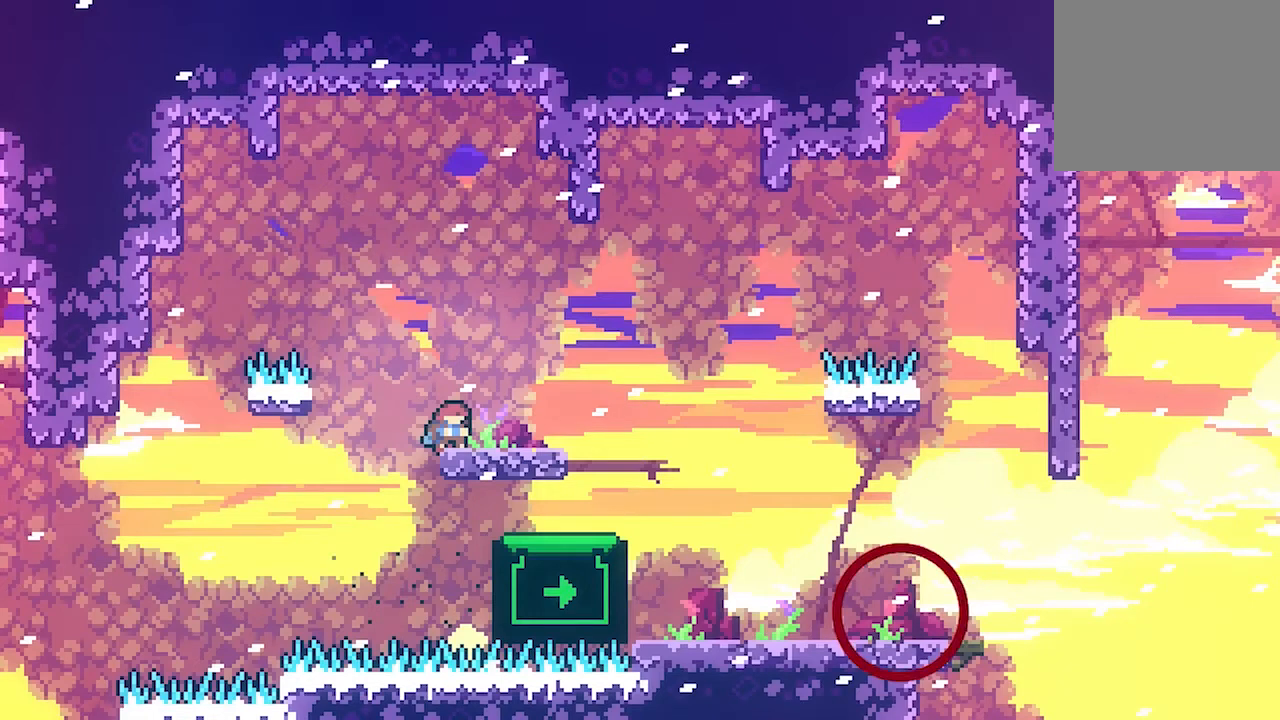
{"dt_ms": 500, "buttons": ["DPAD_DOWN", "DPAD_RIGHT"], "events": []}
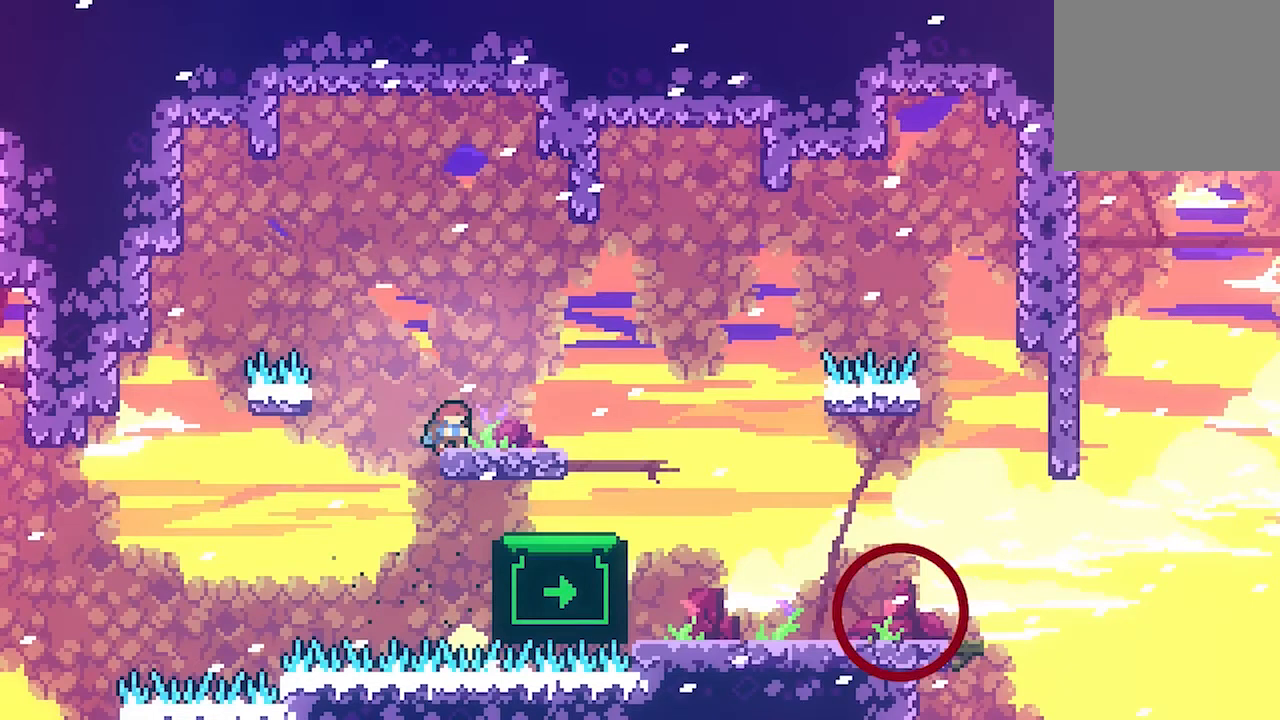
{"dt_ms": 500, "buttons": ["DPAD_DOWN", "DPAD_RIGHT"], "events": []}
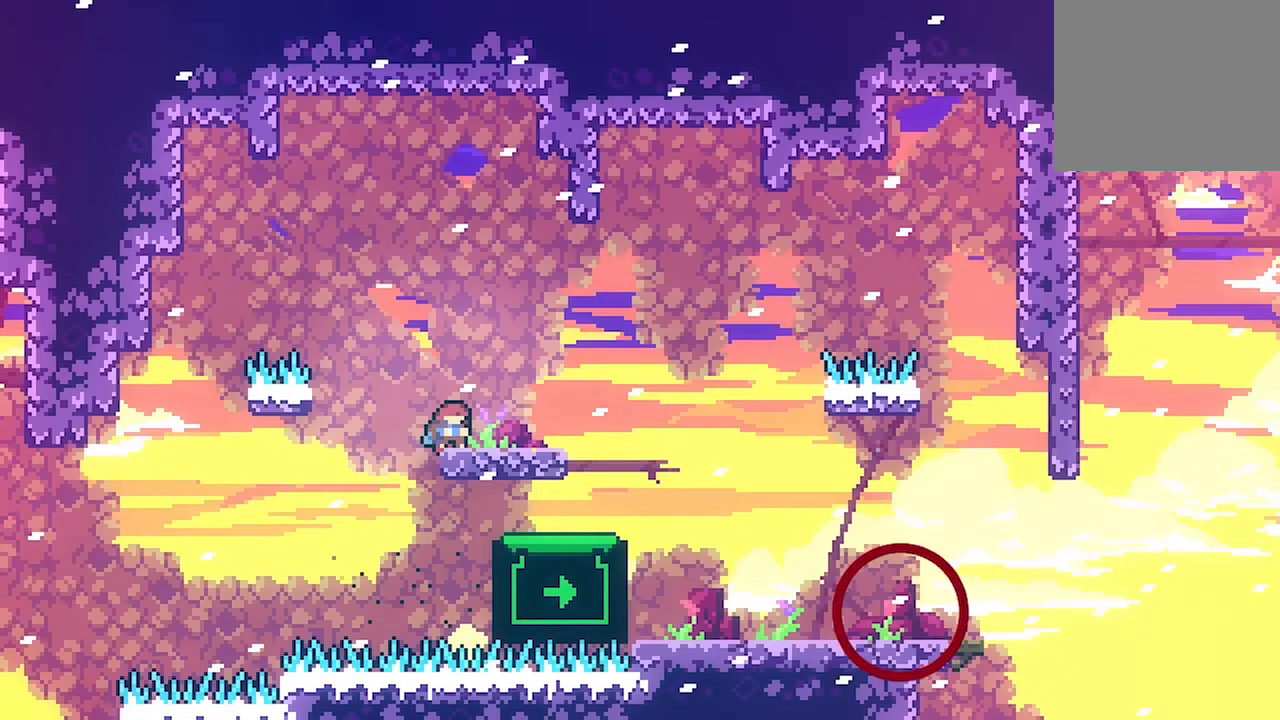
{"dt_ms": 500, "buttons": ["DPAD_DOWN", "DPAD_RIGHT"], "events": []}
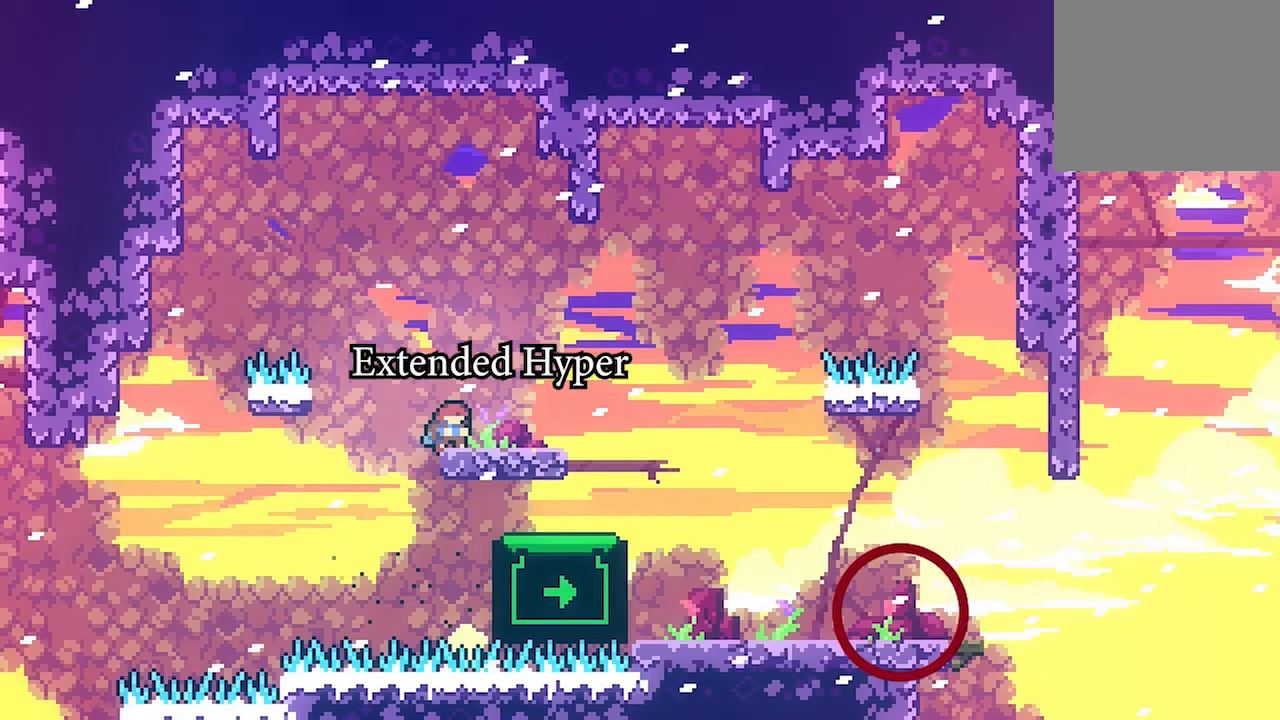
{"dt_ms": 500, "buttons": ["DPAD_DOWN", "DPAD_RIGHT"], "events": []}
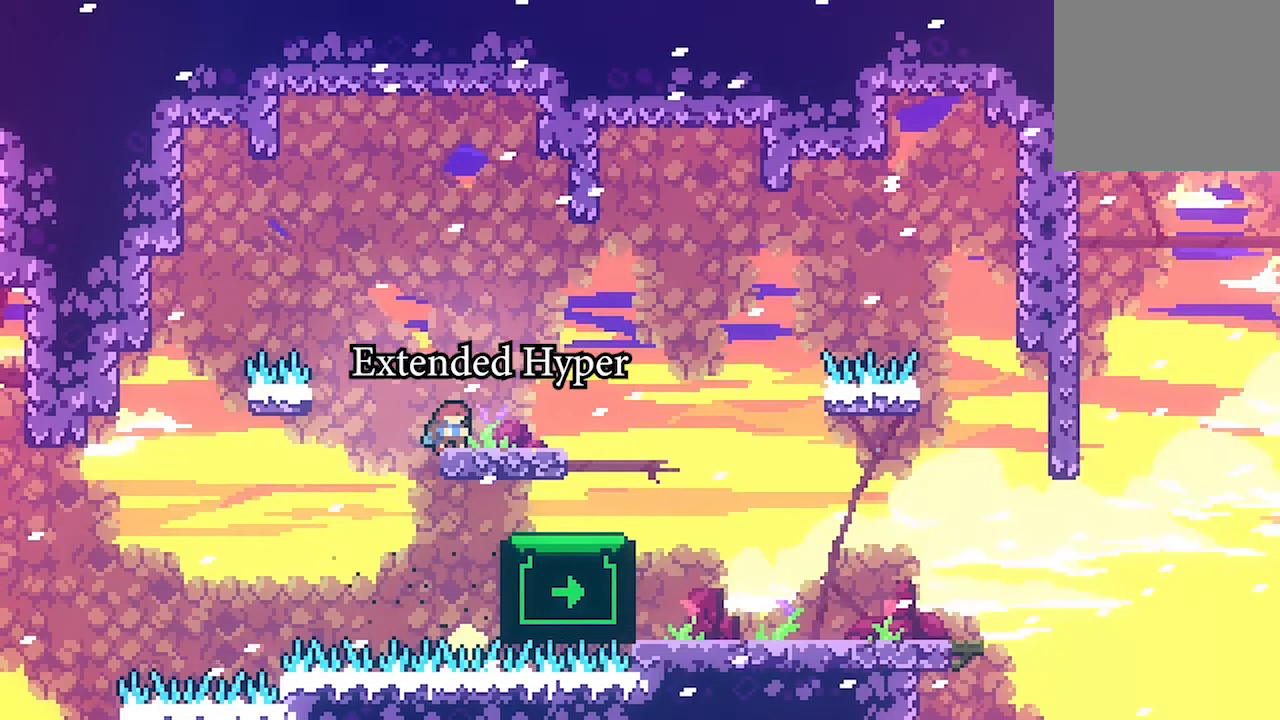
{"dt_ms": 500, "buttons": ["DPAD_DOWN", "DPAD_RIGHT"], "events": []}
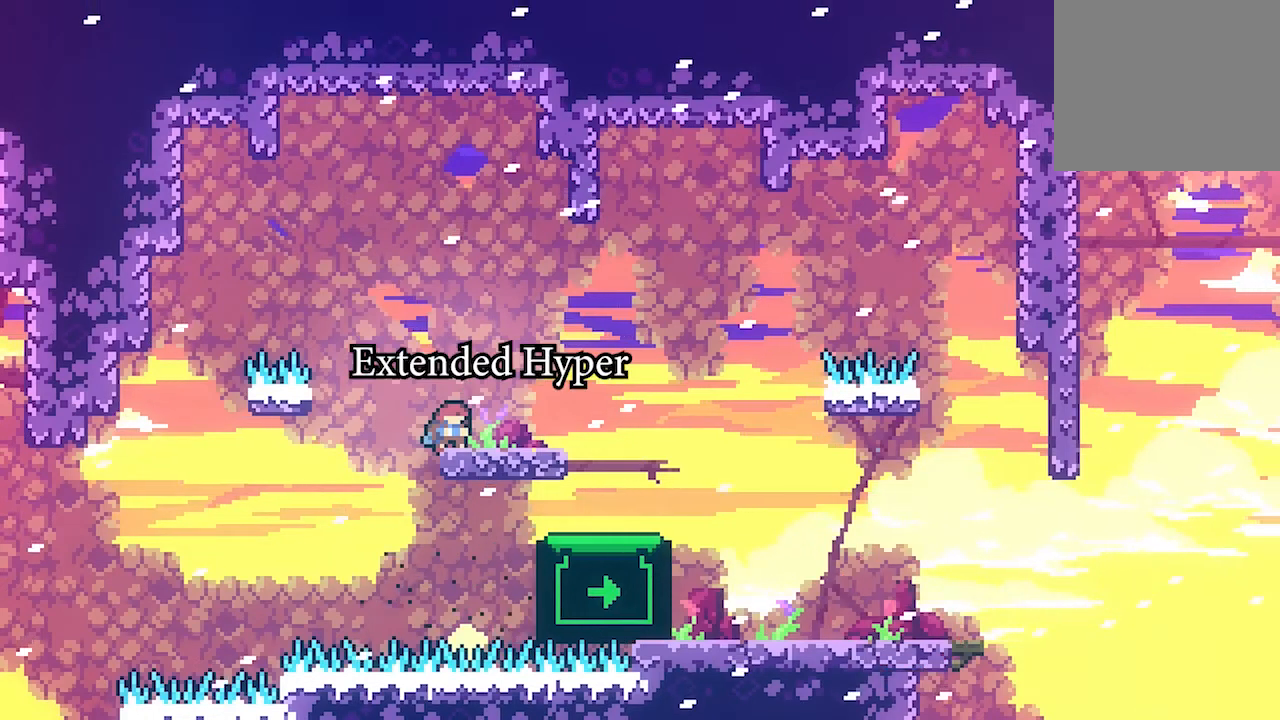
{"dt_ms": 500, "buttons": ["DPAD_DOWN", "DPAD_RIGHT"], "events": []}
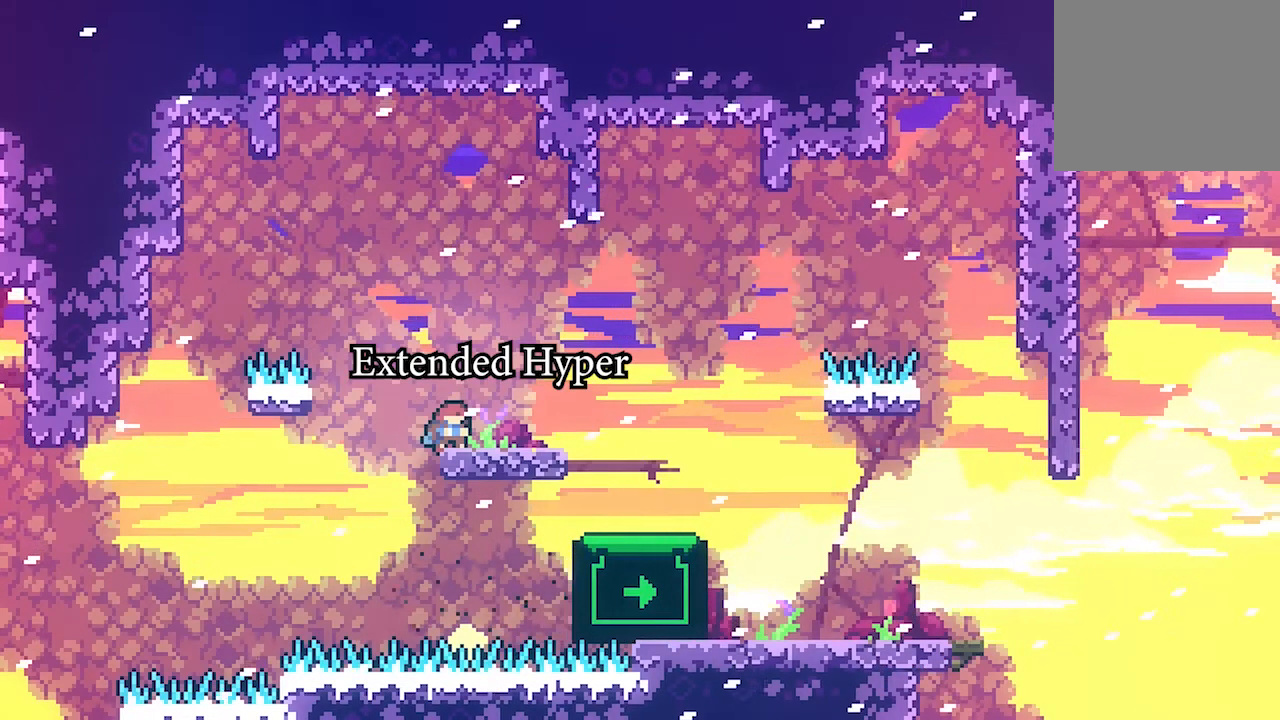
{"dt_ms": 500, "buttons": ["DPAD_DOWN", "DPAD_RIGHT"], "events": []}
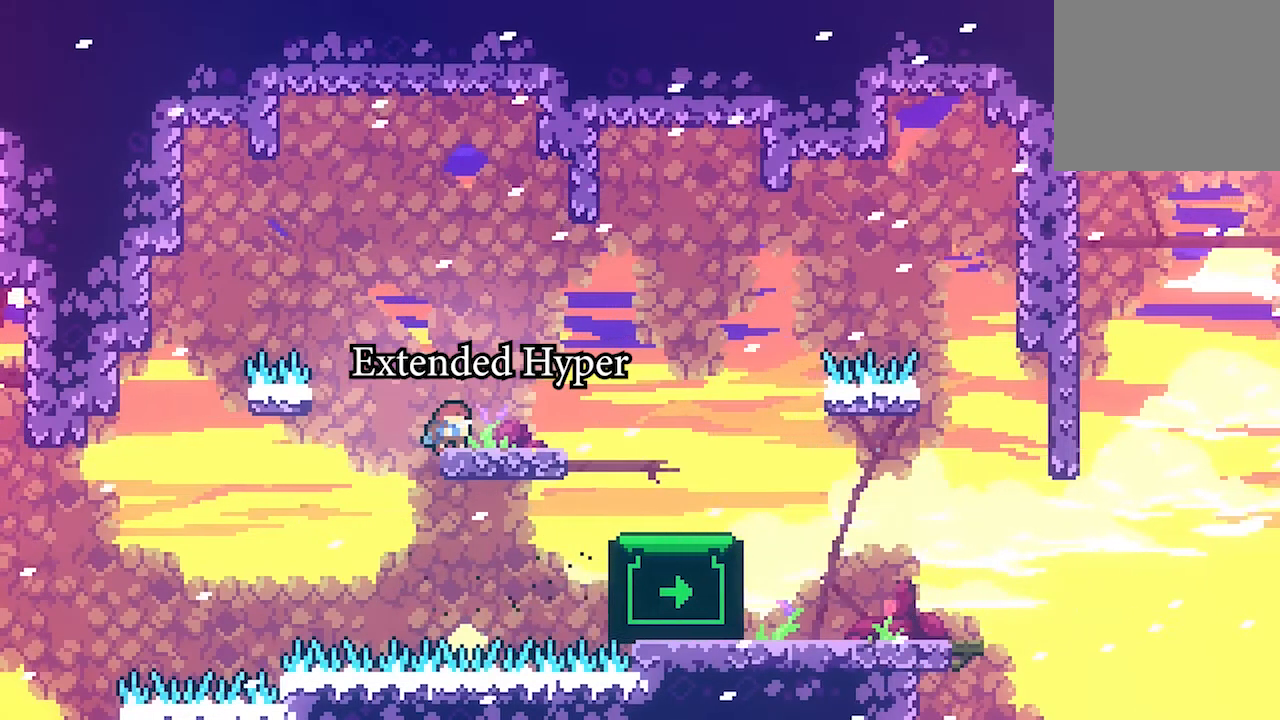
{"dt_ms": 500, "buttons": ["DPAD_DOWN", "DPAD_RIGHT"], "events": []}
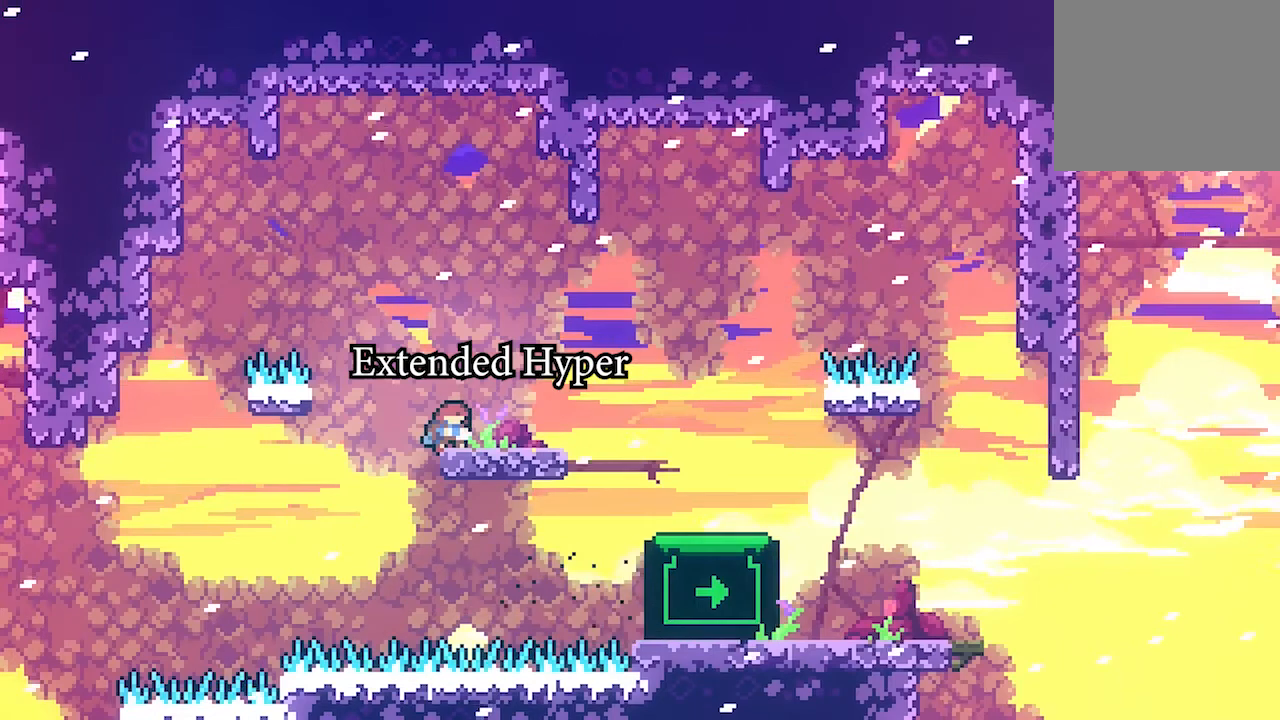
{"dt_ms": 500, "buttons": ["DPAD_DOWN", "DPAD_RIGHT"], "events": []}
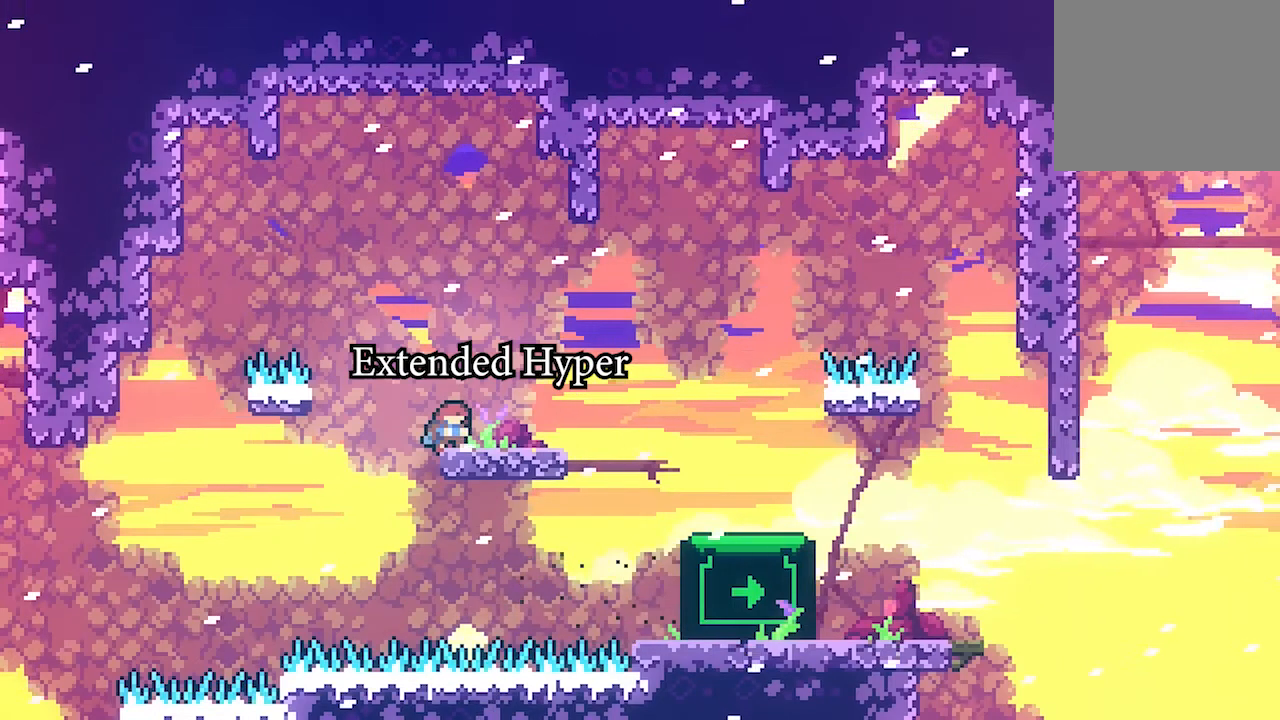
{"dt_ms": 500, "buttons": ["X", "DPAD_DOWN", "DPAD_RIGHT"], "events": [[333, "X", "down"]]}
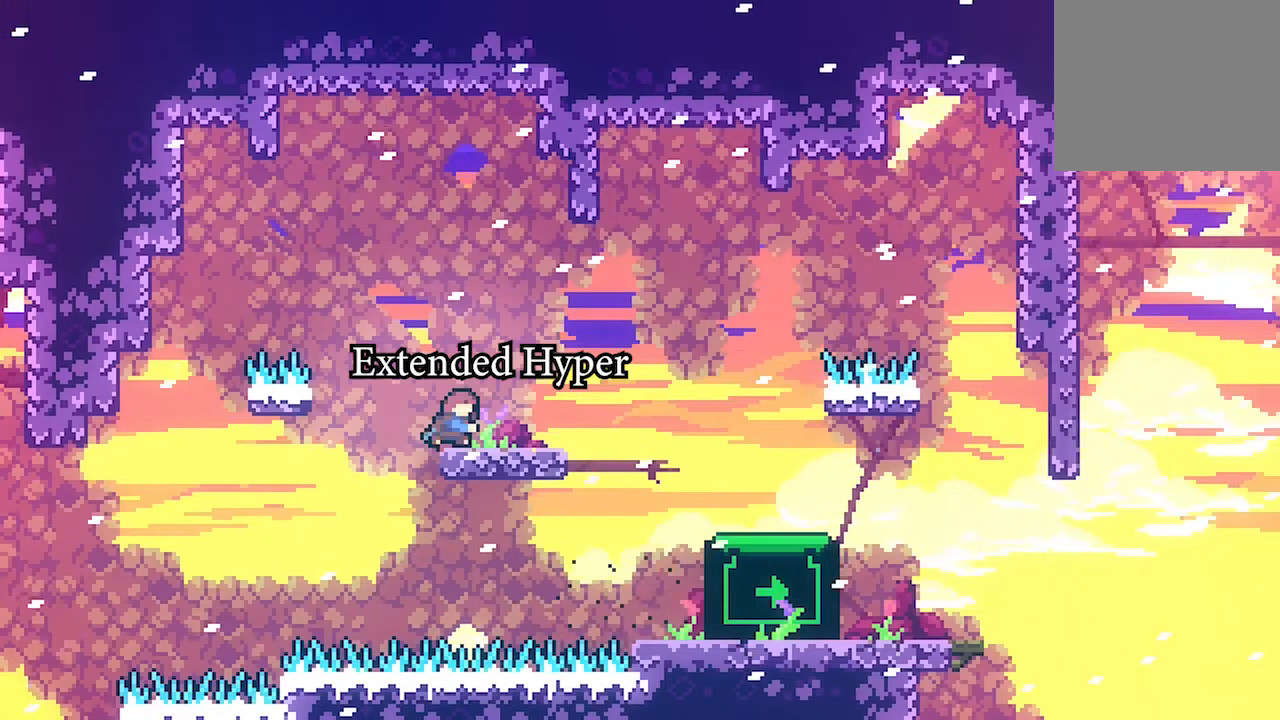
{"dt_ms": 1000, "buttons": ["A", "DPAD_DOWN", "DPAD_RIGHT"]}
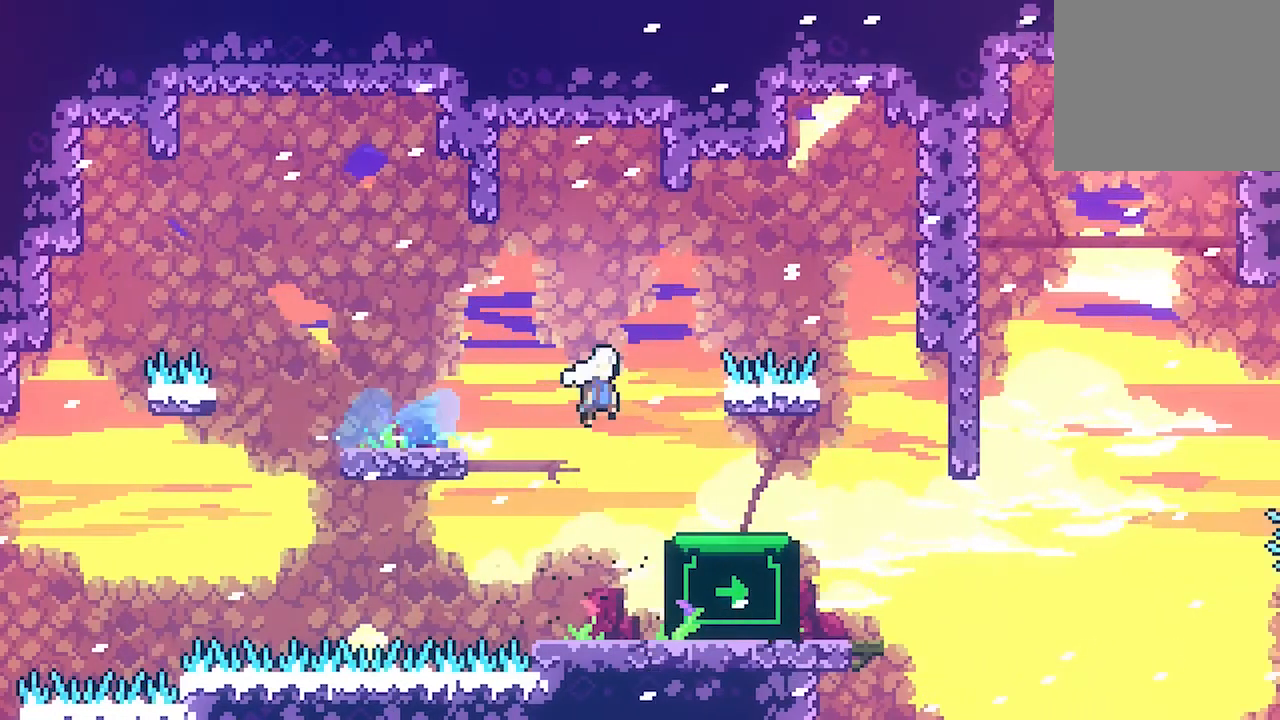
{"dt_ms": 500, "buttons": ["A", "DPAD_DOWN", "DPAD_RIGHT"], "events": []}
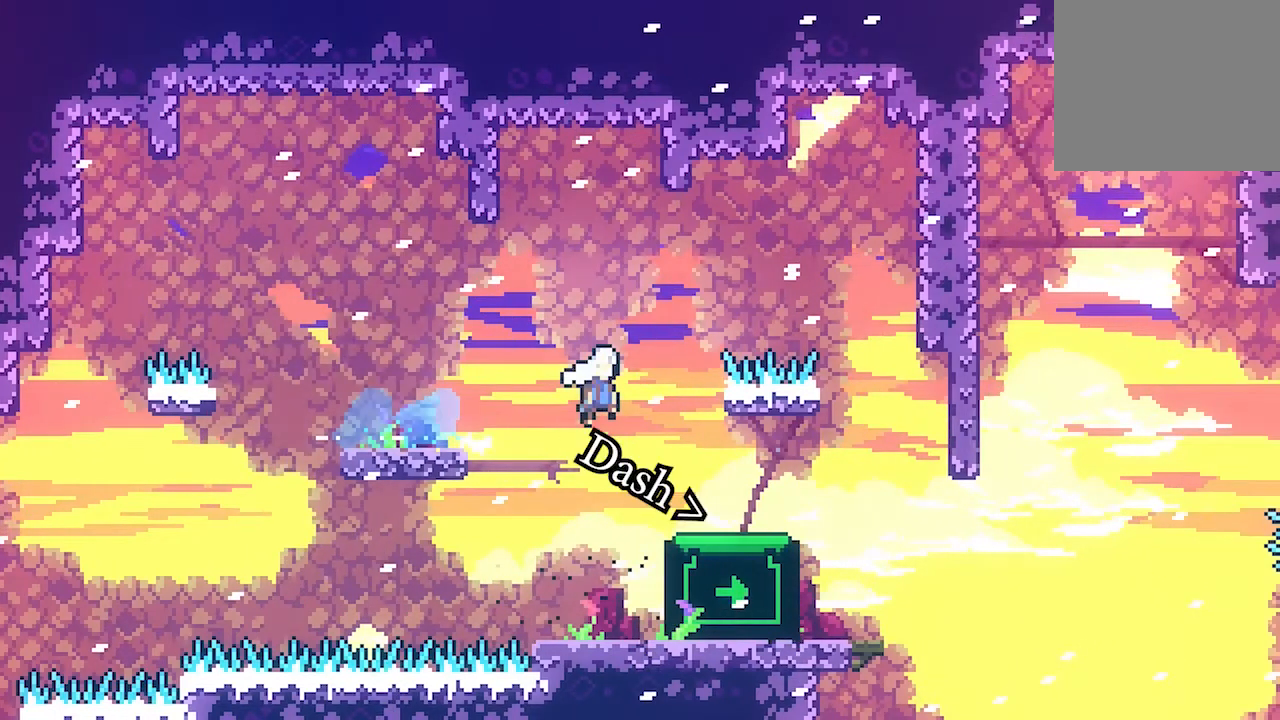
{"dt_ms": 500, "buttons": ["A", "DPAD_DOWN", "DPAD_RIGHT"], "events": []}